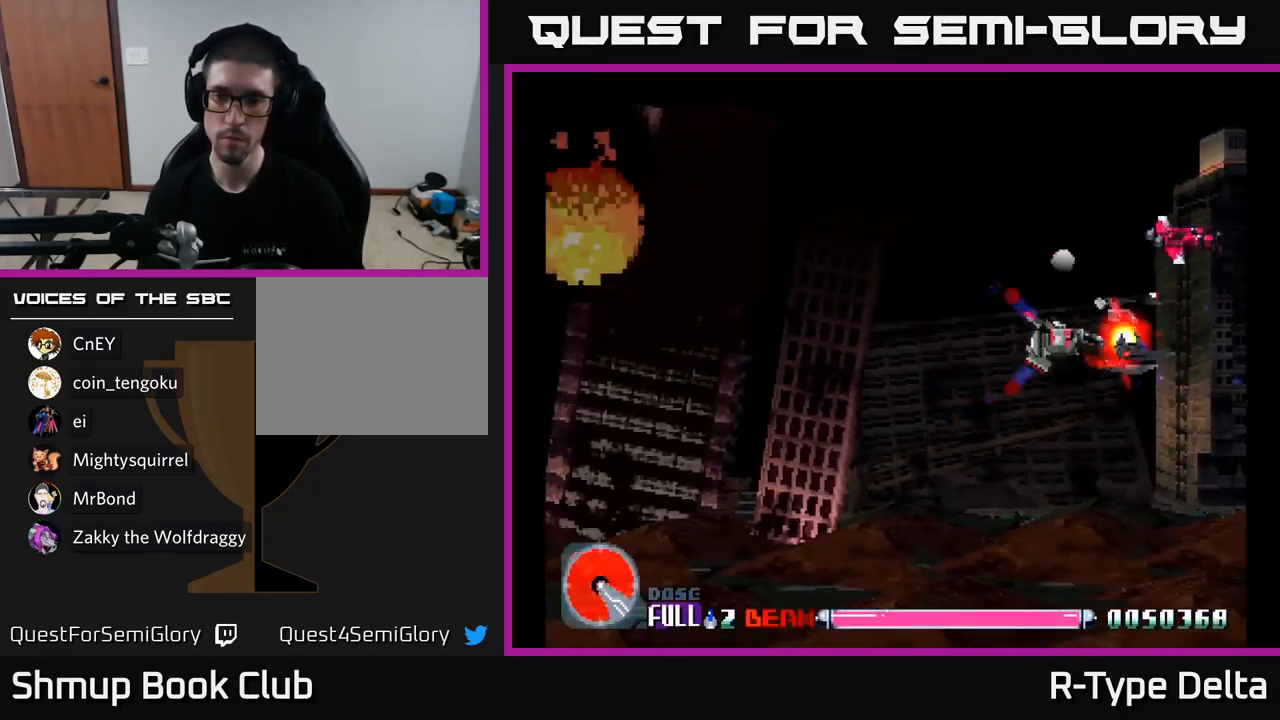
Gameplay with a controller (Xbox layout); each line is a JSON object with the inputs held at the frame after it. "events" lists button and stick changes between this image and that frame as [ms after this image, input, new state], when the widget could be followed in between. Not read: left_stick.
{"buttons": ["X", "DPAD_RIGHT"], "right_stick": "center", "events": [[233, "DPAD_UP", "up"], [317, "DPAD_RIGHT", "down"], [350, "DPAD_DOWN", "down"], [450, "DPAD_DOWN", "up"]]}
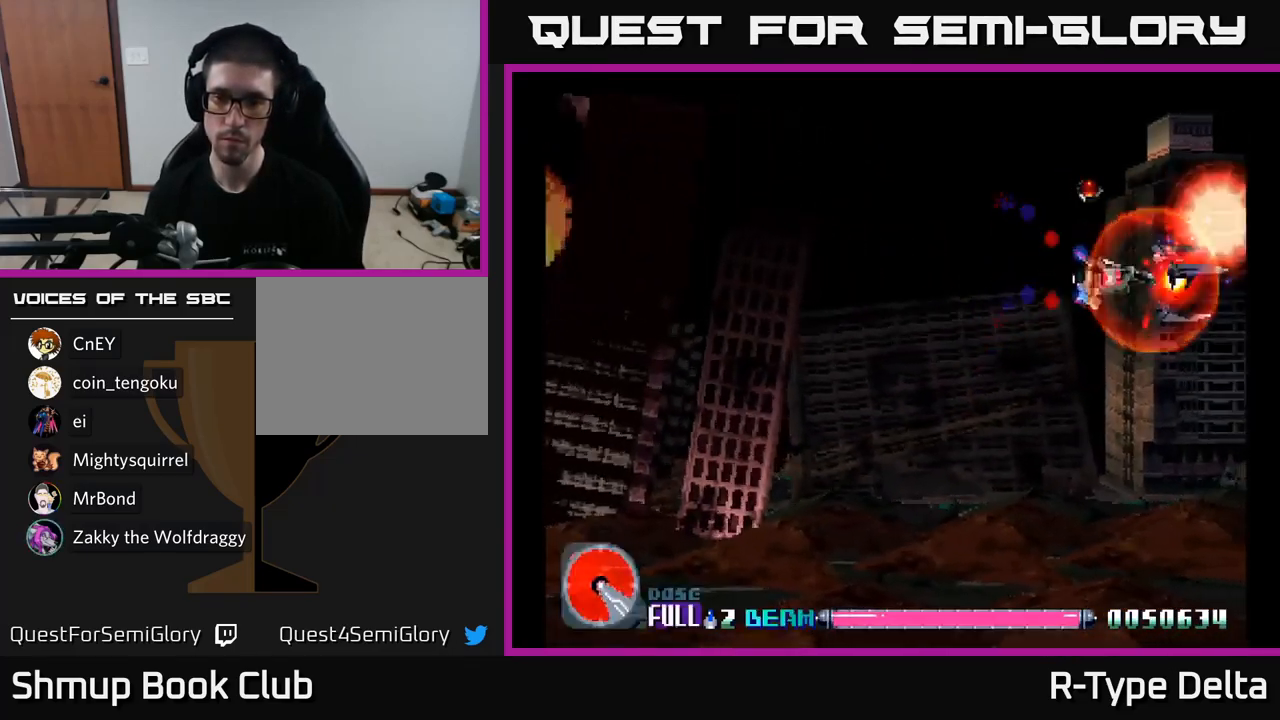
{"buttons": ["X", "DPAD_DOWN"], "right_stick": "center", "events": [[17, "DPAD_RIGHT", "up"], [17, "DPAD_UP", "down"], [134, "DPAD_LEFT", "down"], [150, "DPAD_UP", "up"], [217, "DPAD_LEFT", "up"], [250, "DPAD_DOWN", "down"]]}
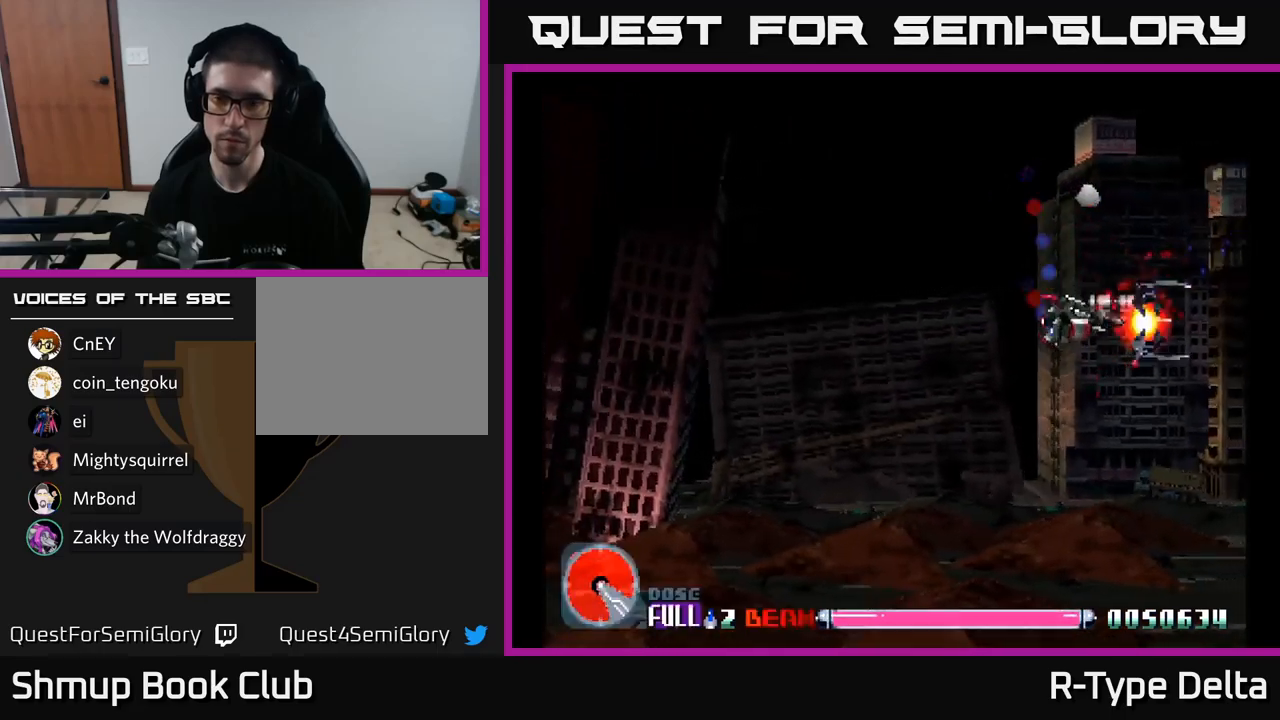
{"buttons": ["X", "DPAD_LEFT"], "right_stick": "center", "events": [[84, "DPAD_LEFT", "down"], [384, "DPAD_DOWN", "up"]]}
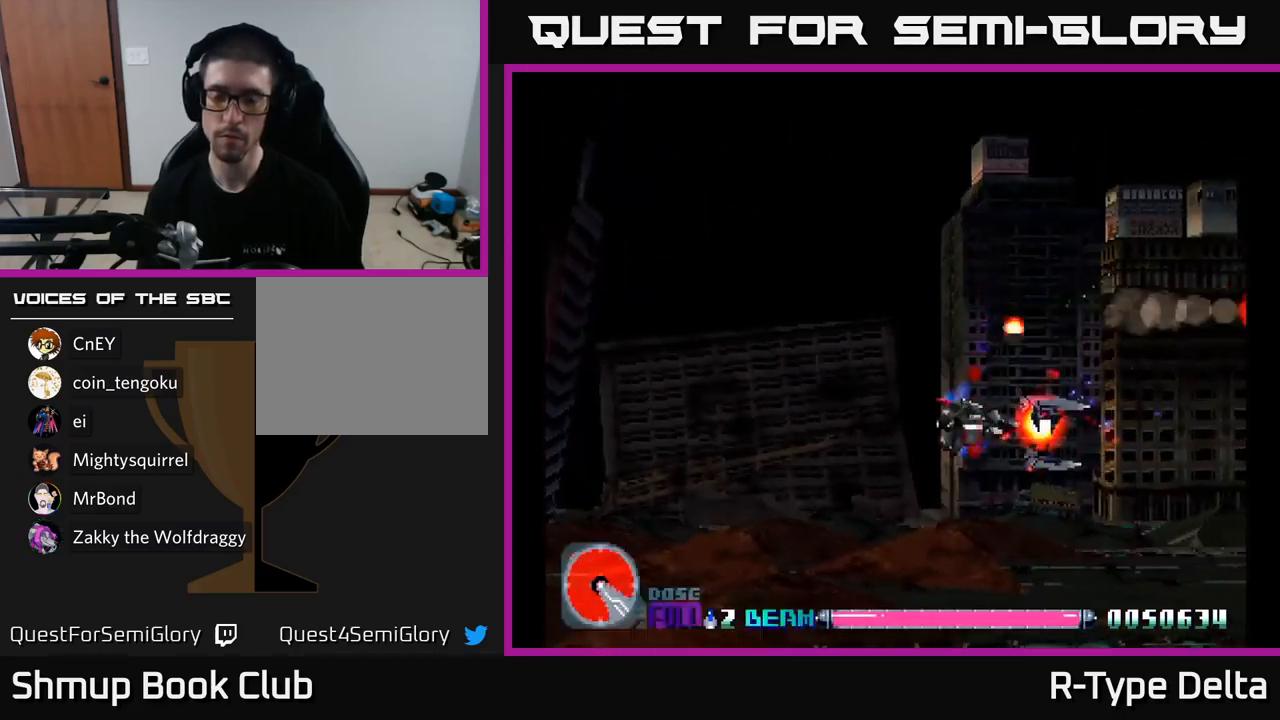
{"buttons": ["X"], "right_stick": "center", "events": [[34, "DPAD_LEFT", "up"]]}
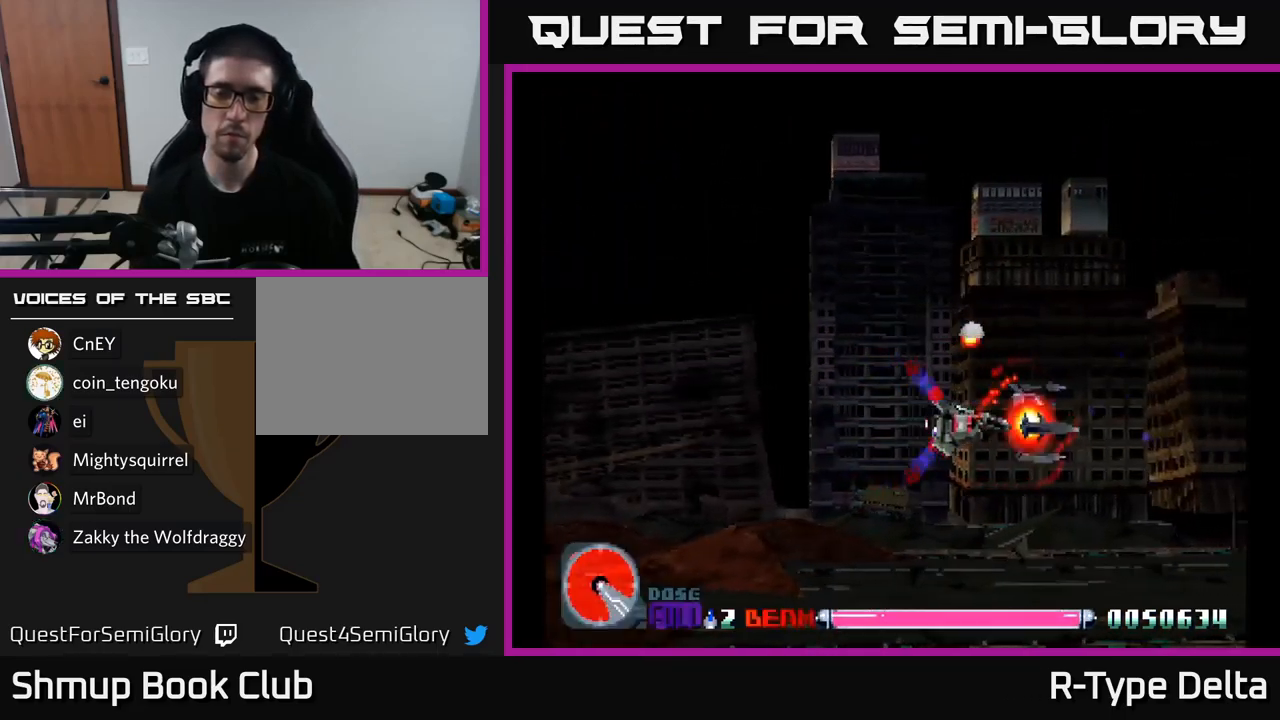
{"buttons": ["X"], "right_stick": "center", "events": []}
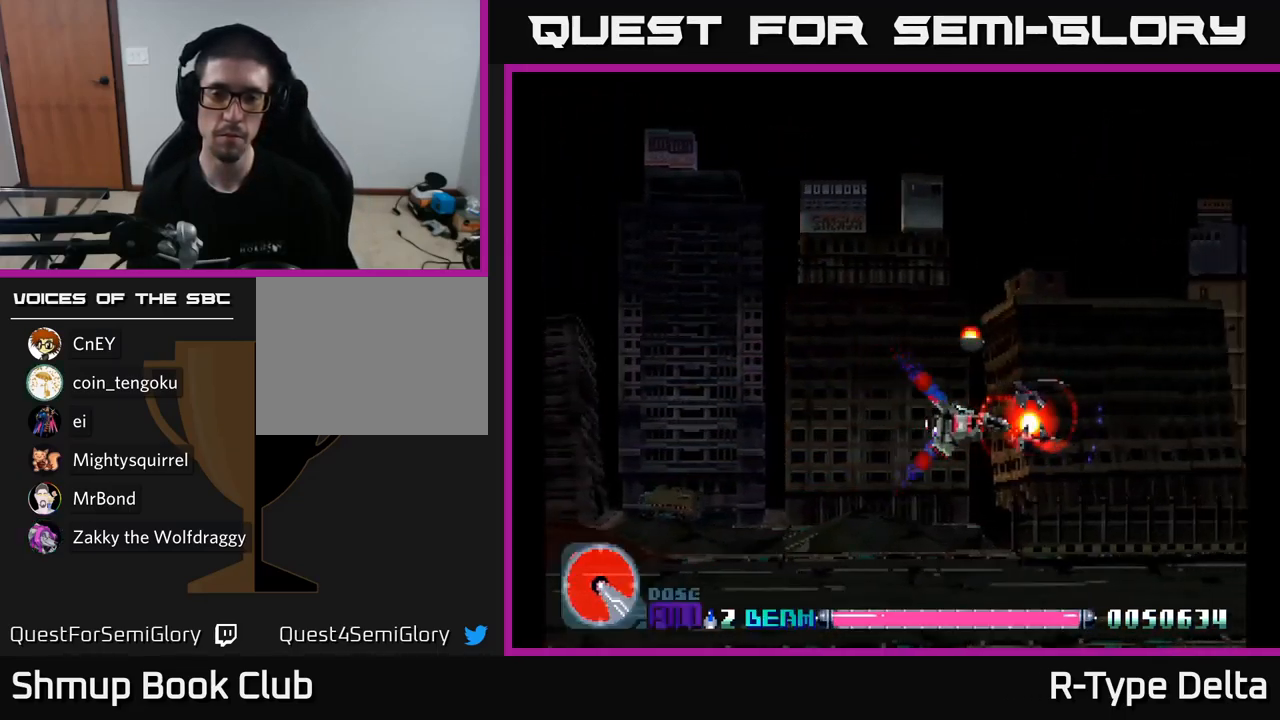
{"buttons": ["X", "DPAD_LEFT"], "right_stick": "center", "events": [[100, "DPAD_LEFT", "down"]]}
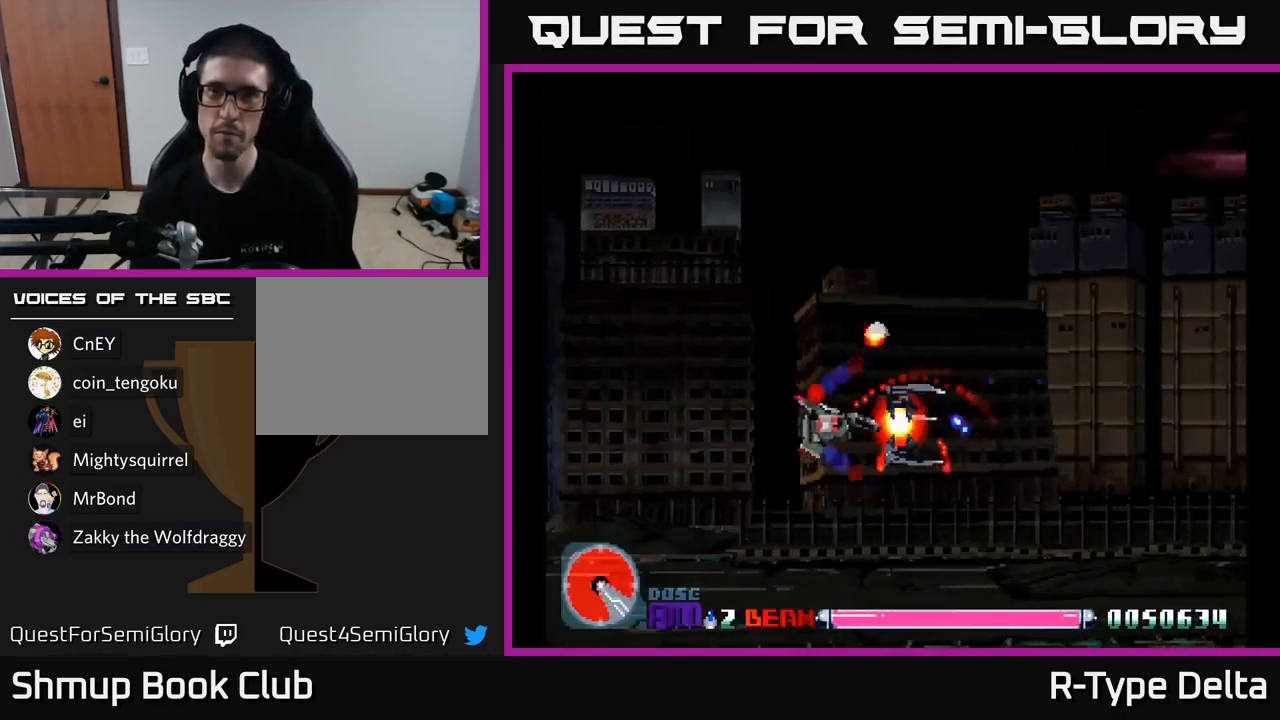
{"buttons": ["X"], "right_stick": "center", "events": [[317, "DPAD_LEFT", "up"]]}
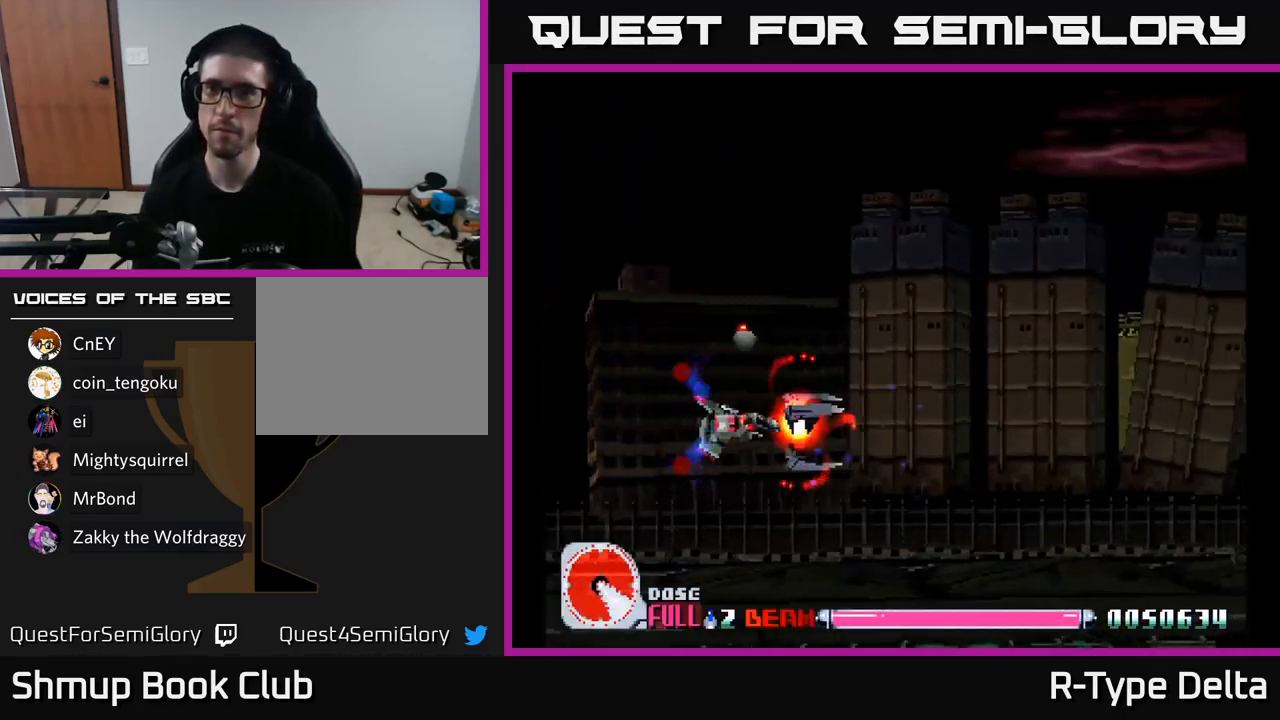
{"buttons": ["X"], "right_stick": "center", "events": []}
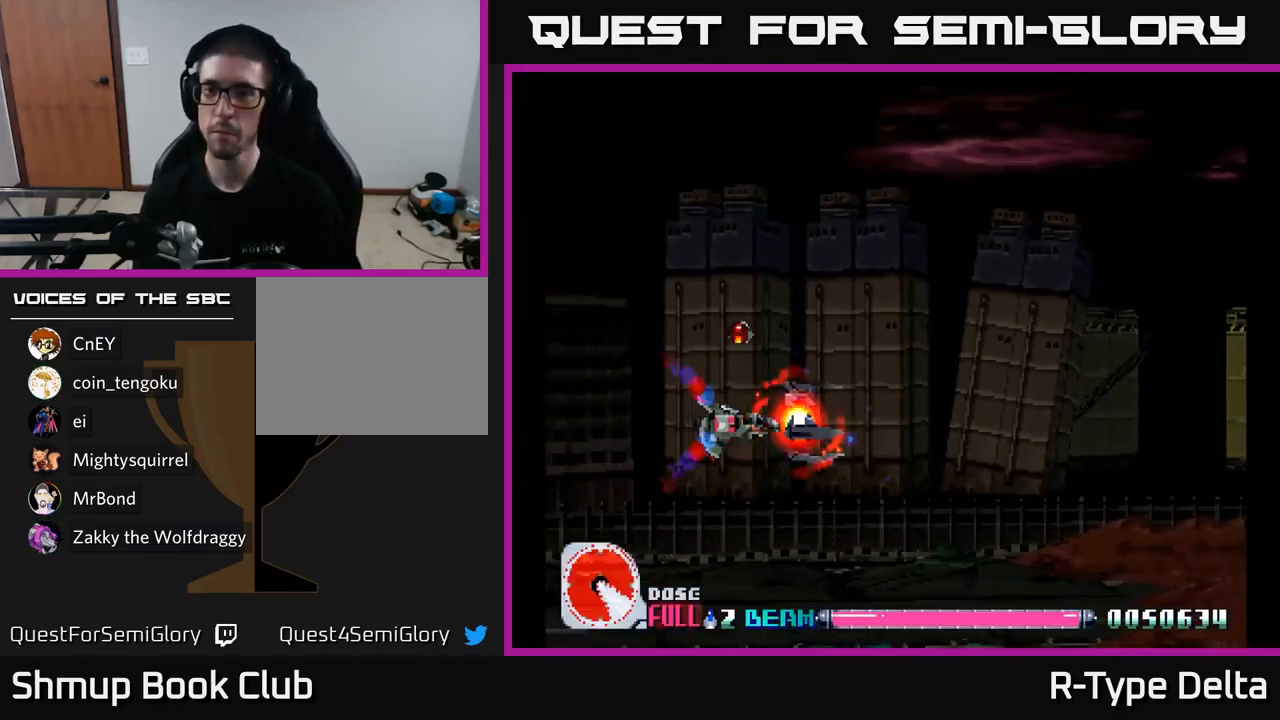
{"buttons": ["X"], "right_stick": "center", "events": []}
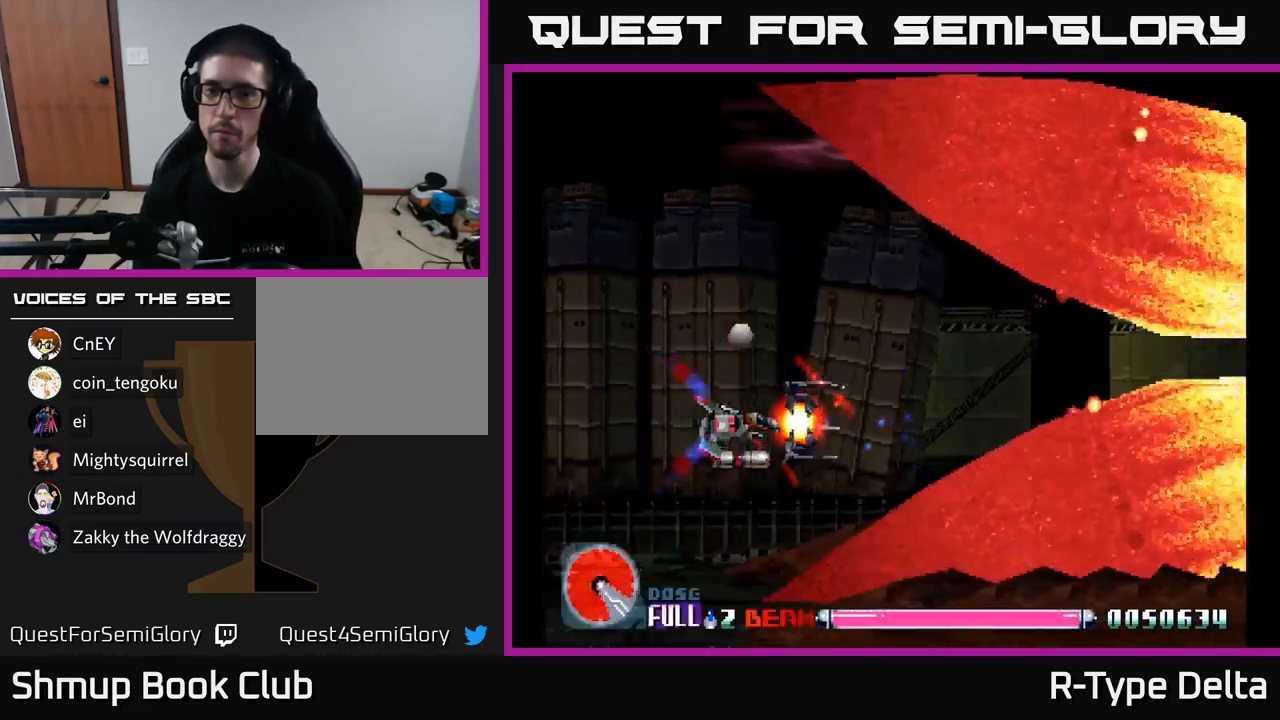
{"buttons": ["X"], "right_stick": "center", "events": [[117, "DPAD_LEFT", "down"], [150, "DPAD_UP", "down"], [384, "DPAD_UP", "up"], [400, "DPAD_LEFT", "up"]]}
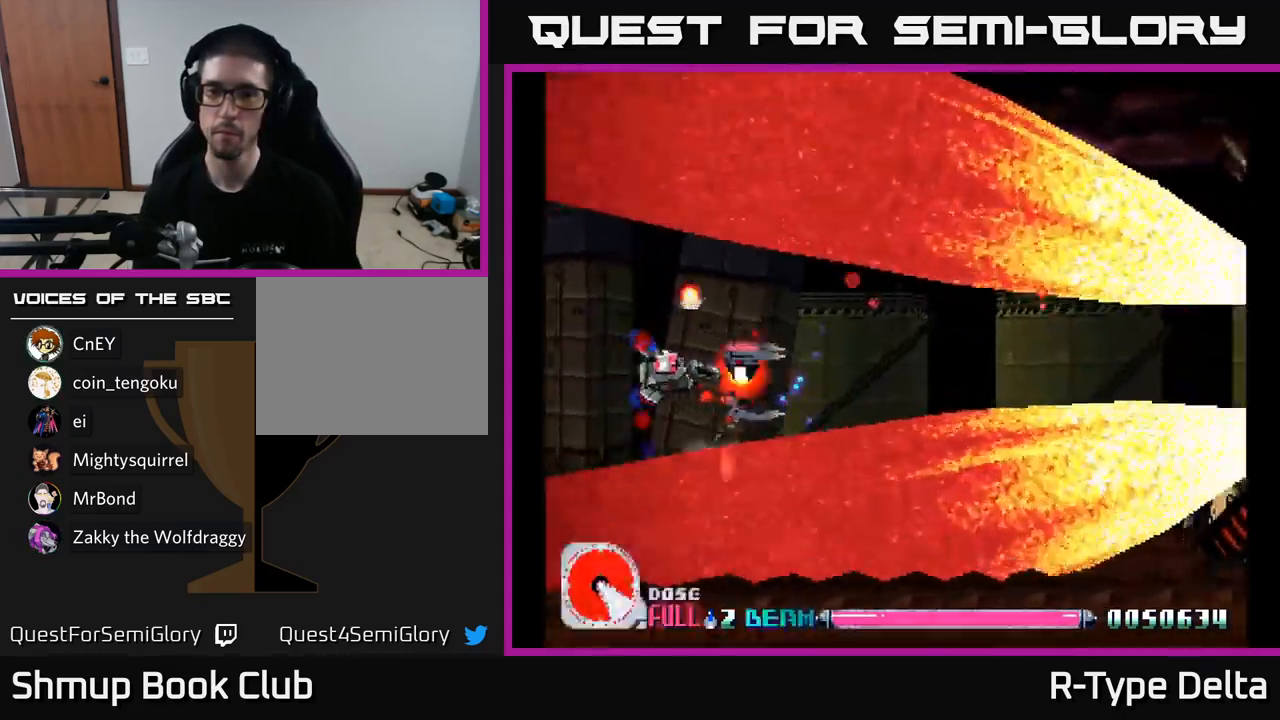
{"buttons": ["A", "X"], "right_stick": "center", "events": [[384, "DPAD_DOWN", "down"], [450, "DPAD_DOWN", "up"], [484, "A", "down"]]}
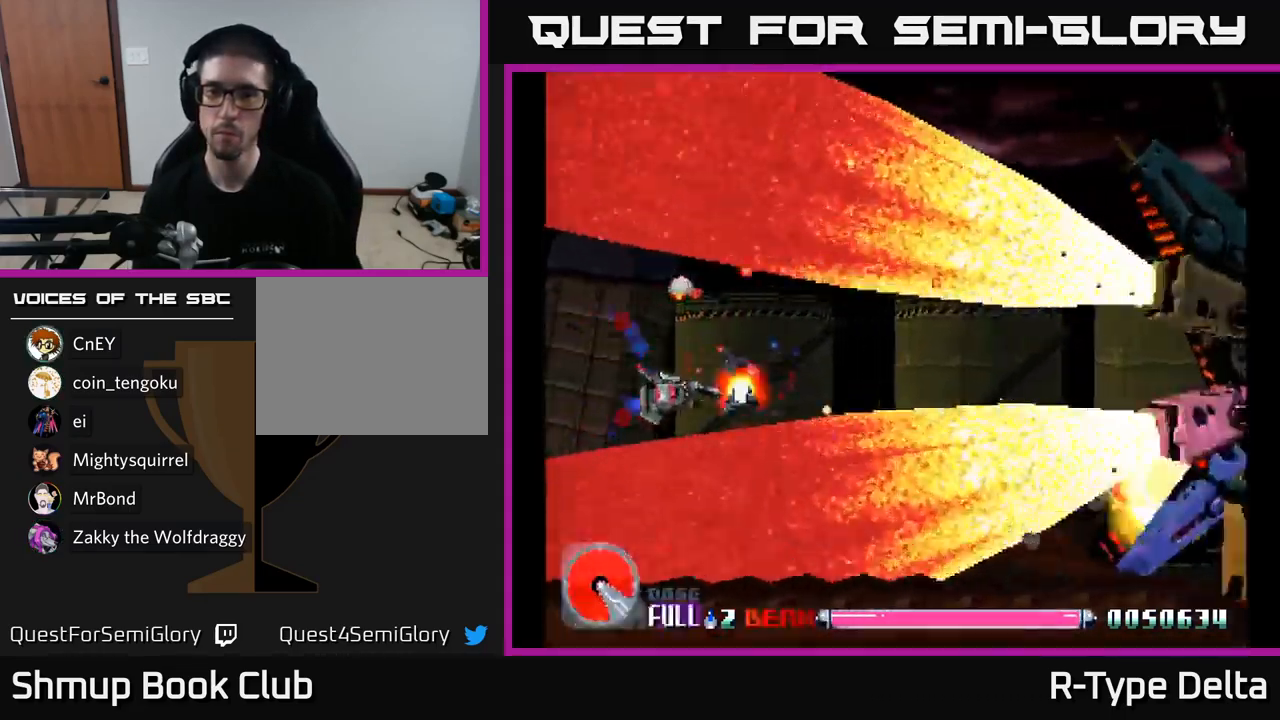
{"buttons": ["X"], "right_stick": "center", "events": [[83, "A", "up"], [150, "DPAD_LEFT", "down"], [150, "DPAD_UP", "down"], [233, "DPAD_LEFT", "up"], [233, "DPAD_UP", "up"]]}
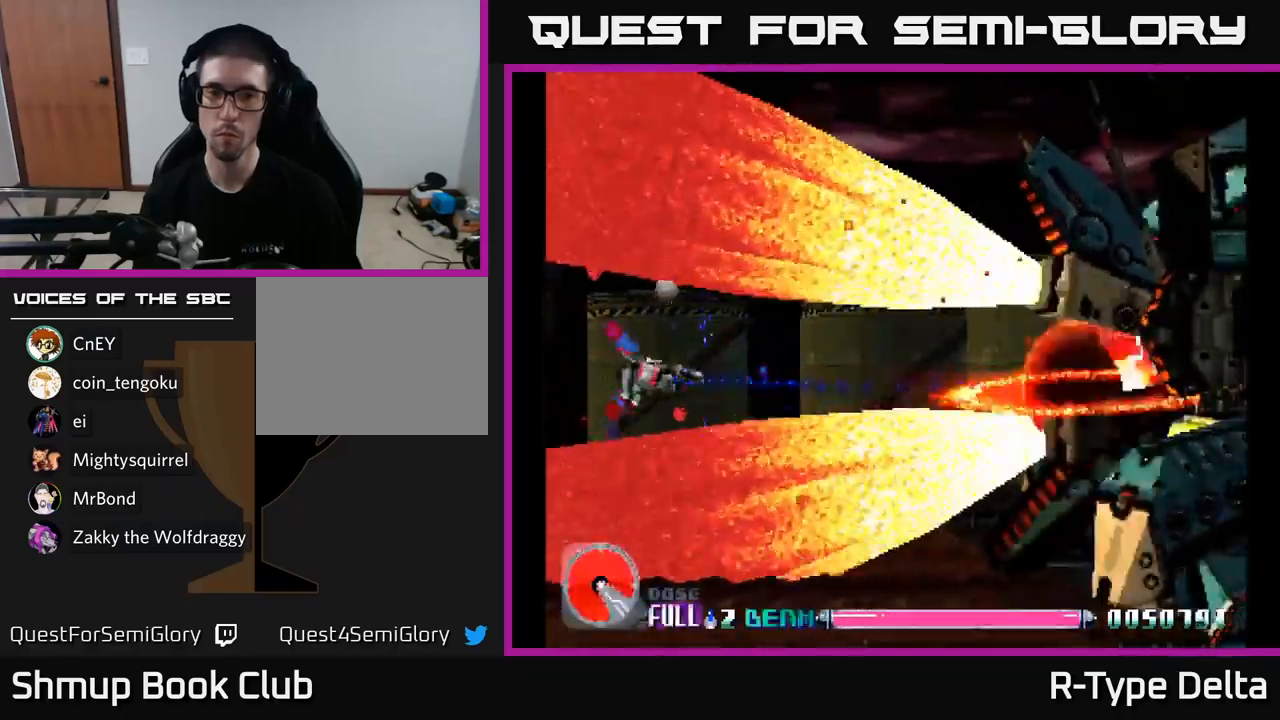
{"buttons": ["X"], "right_stick": "center", "events": []}
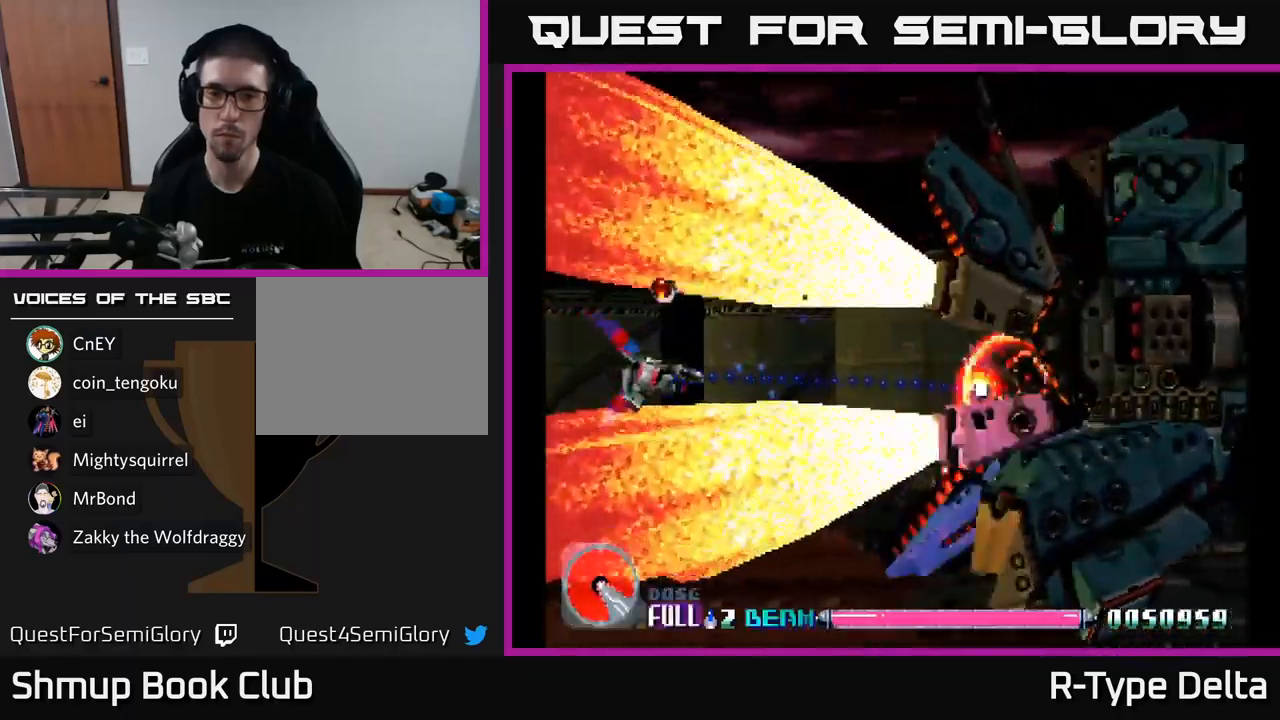
{"buttons": ["X"], "right_stick": "center", "events": [[400, "DPAD_DOWN", "down"], [466, "DPAD_DOWN", "up"]]}
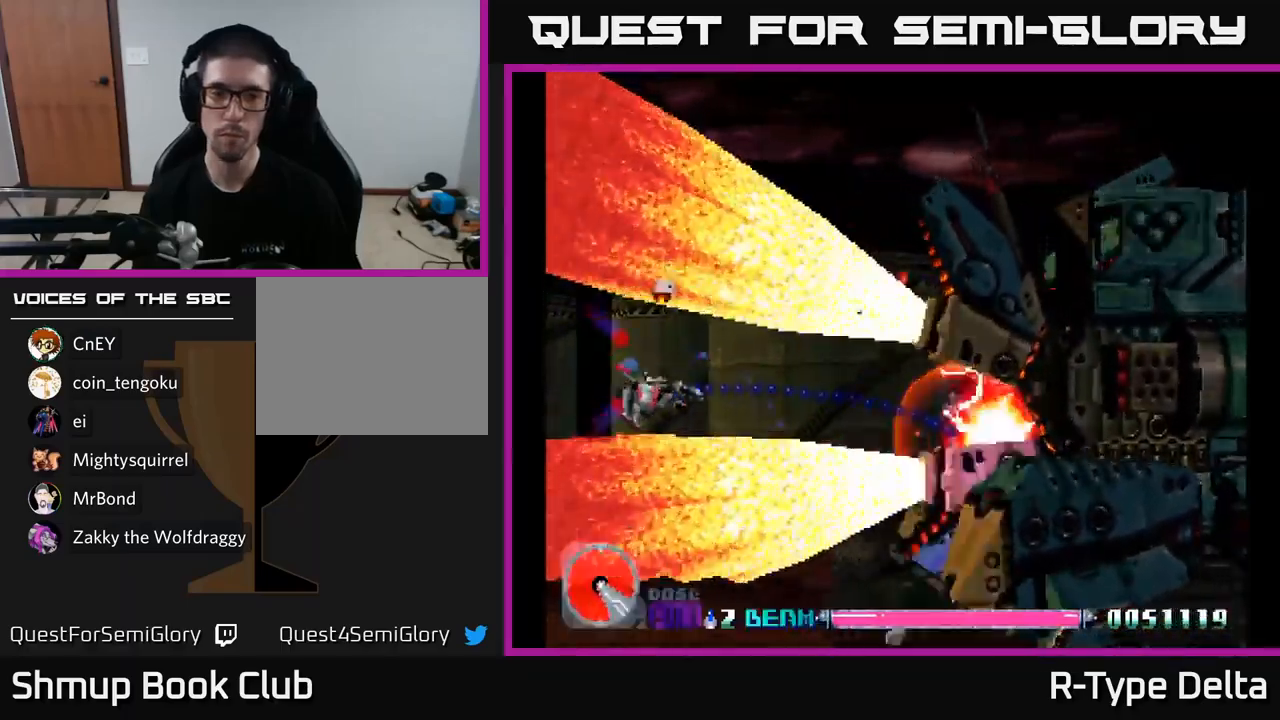
{"buttons": ["X"], "right_stick": "center", "events": []}
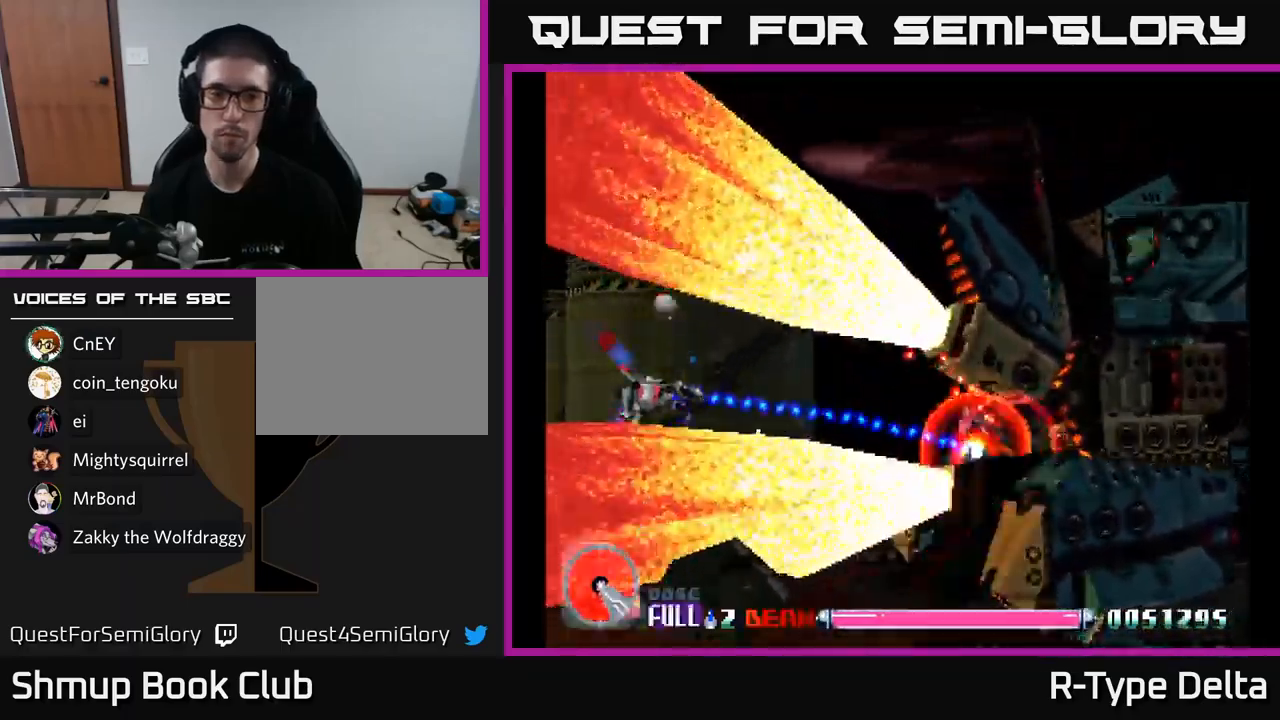
{"buttons": ["X"], "right_stick": "center", "events": []}
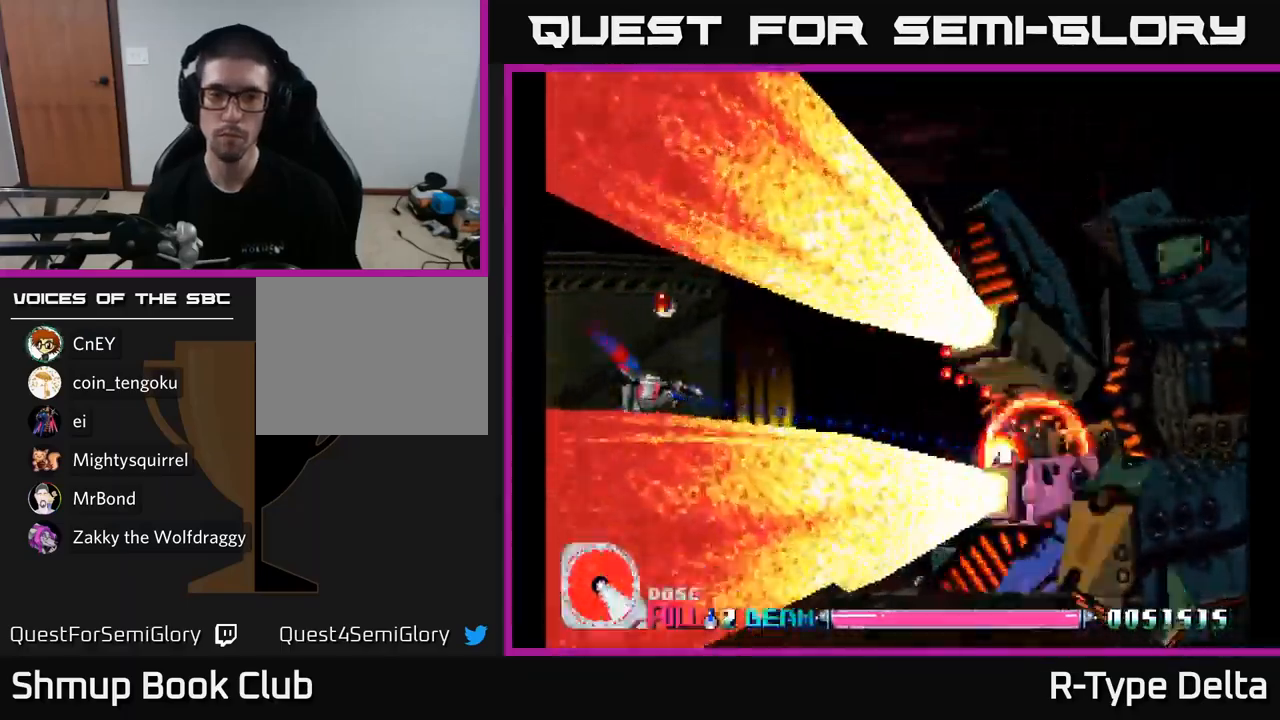
{"buttons": ["X", "DPAD_UP"], "right_stick": "center", "events": [[66, "DPAD_UP", "down"], [166, "DPAD_UP", "up"], [416, "DPAD_UP", "down"]]}
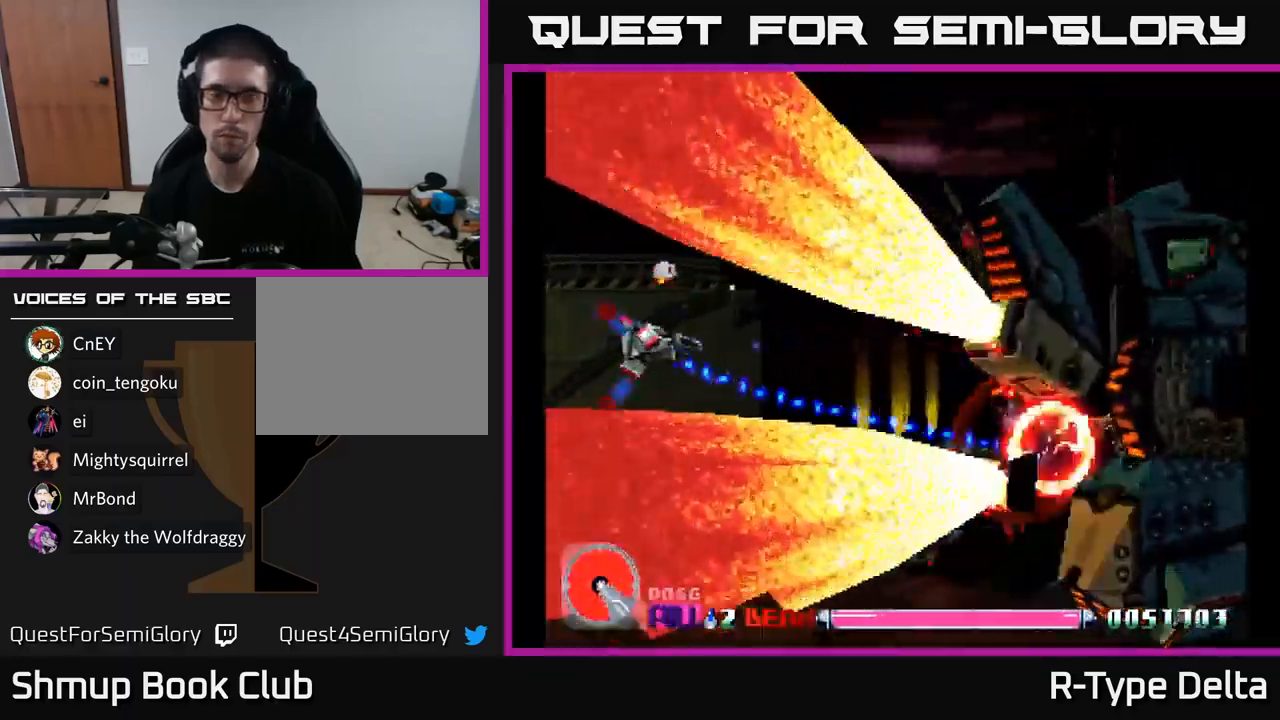
{"buttons": ["X"], "right_stick": "center", "events": [[33, "DPAD_UP", "up"]]}
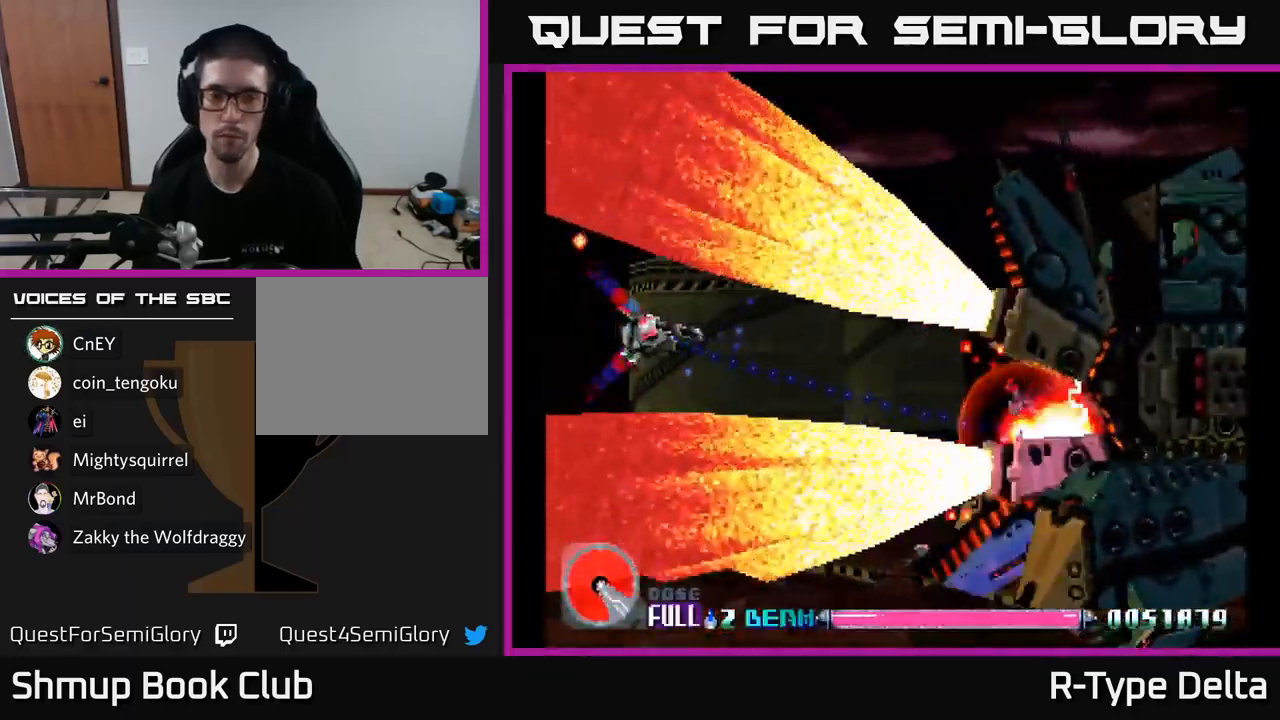
{"buttons": ["X"], "right_stick": "center", "events": [[66, "DPAD_RIGHT", "down"], [250, "DPAD_RIGHT", "up"]]}
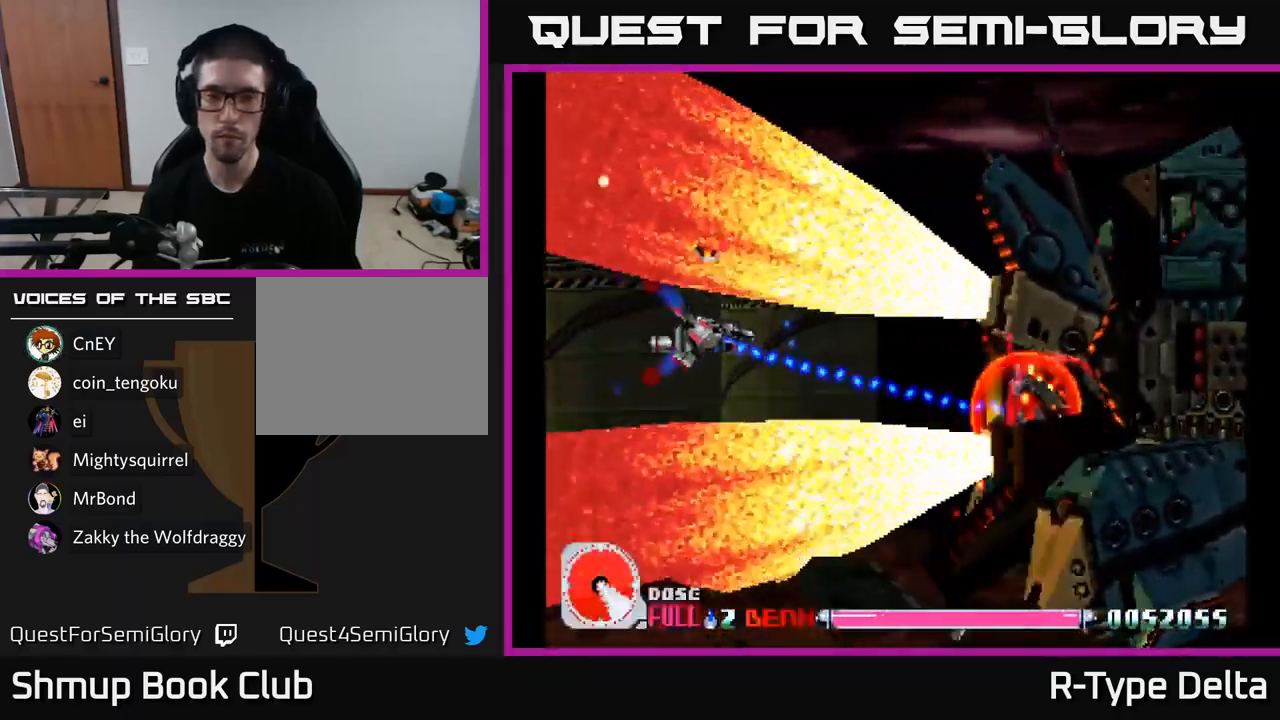
{"buttons": ["X", "DPAD_DOWN"], "right_stick": "center", "events": [[16, "DPAD_DOWN", "down"], [116, "DPAD_DOWN", "up"], [466, "DPAD_DOWN", "down"]]}
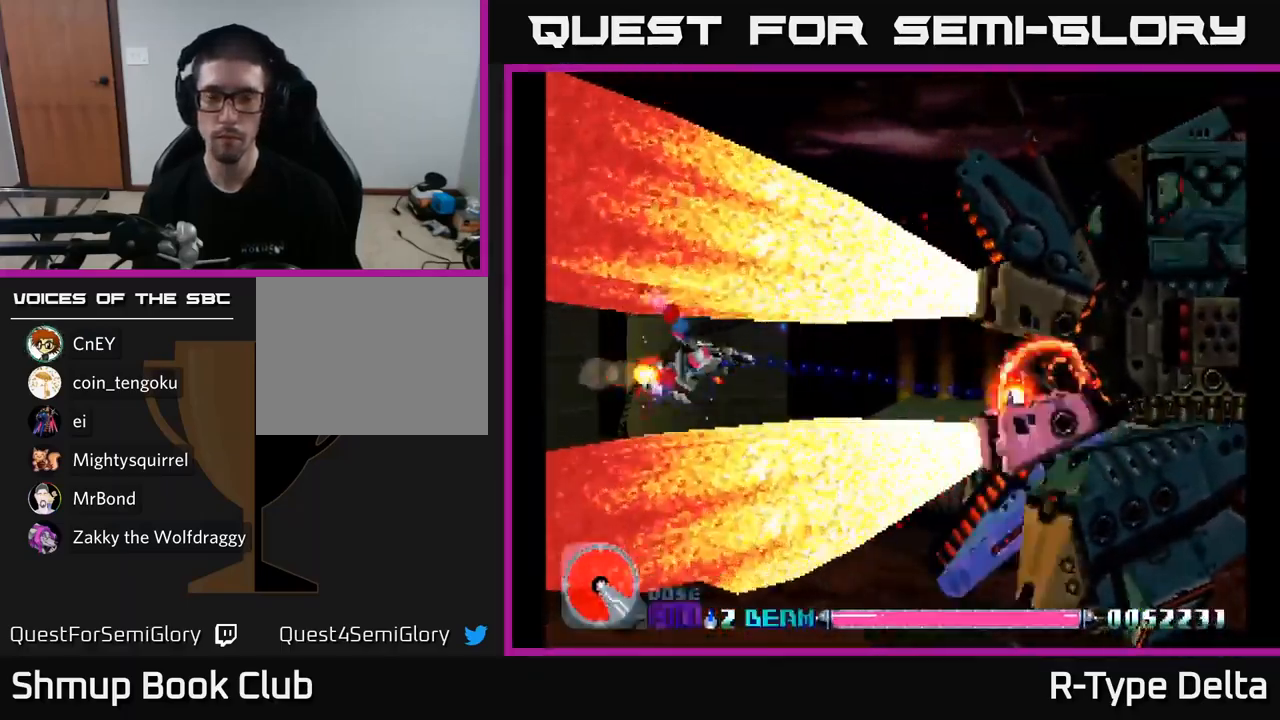
{"buttons": ["X"], "right_stick": "center", "events": [[66, "DPAD_DOWN", "up"]]}
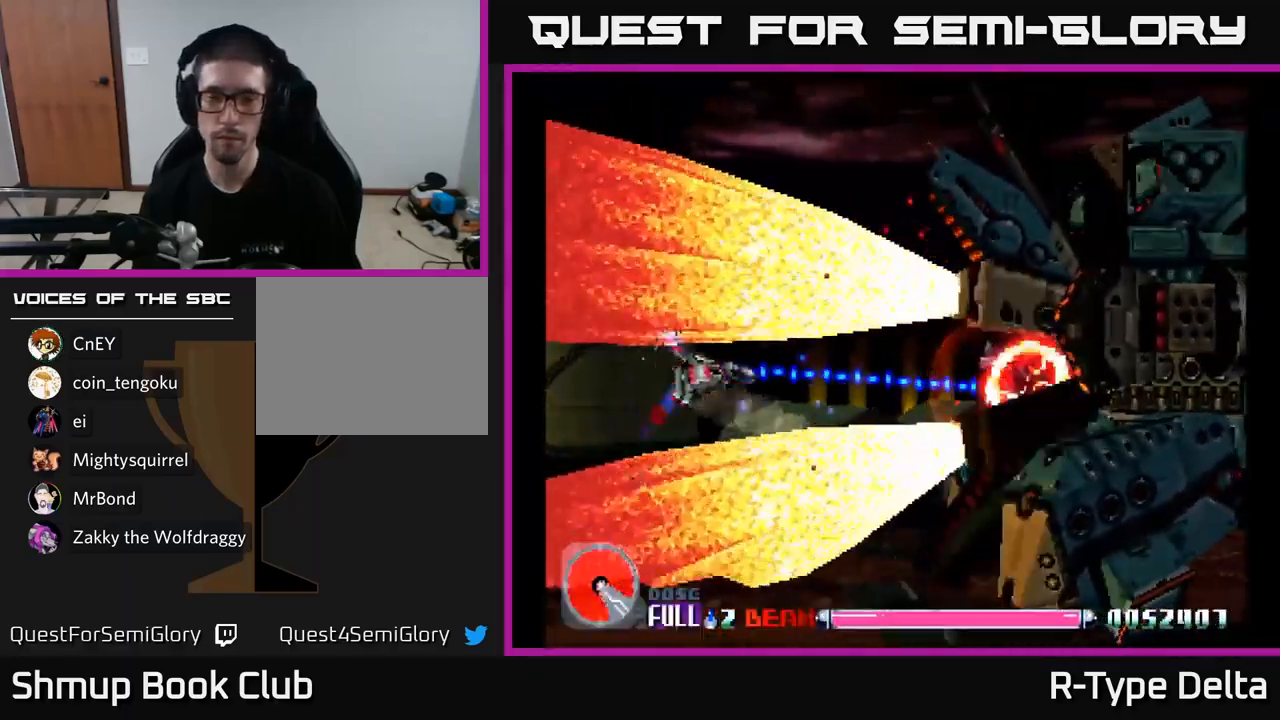
{"buttons": ["X", "DPAD_DOWN"], "right_stick": "center", "events": [[167, "DPAD_DOWN", "down"], [233, "DPAD_DOWN", "up"], [433, "DPAD_DOWN", "down"]]}
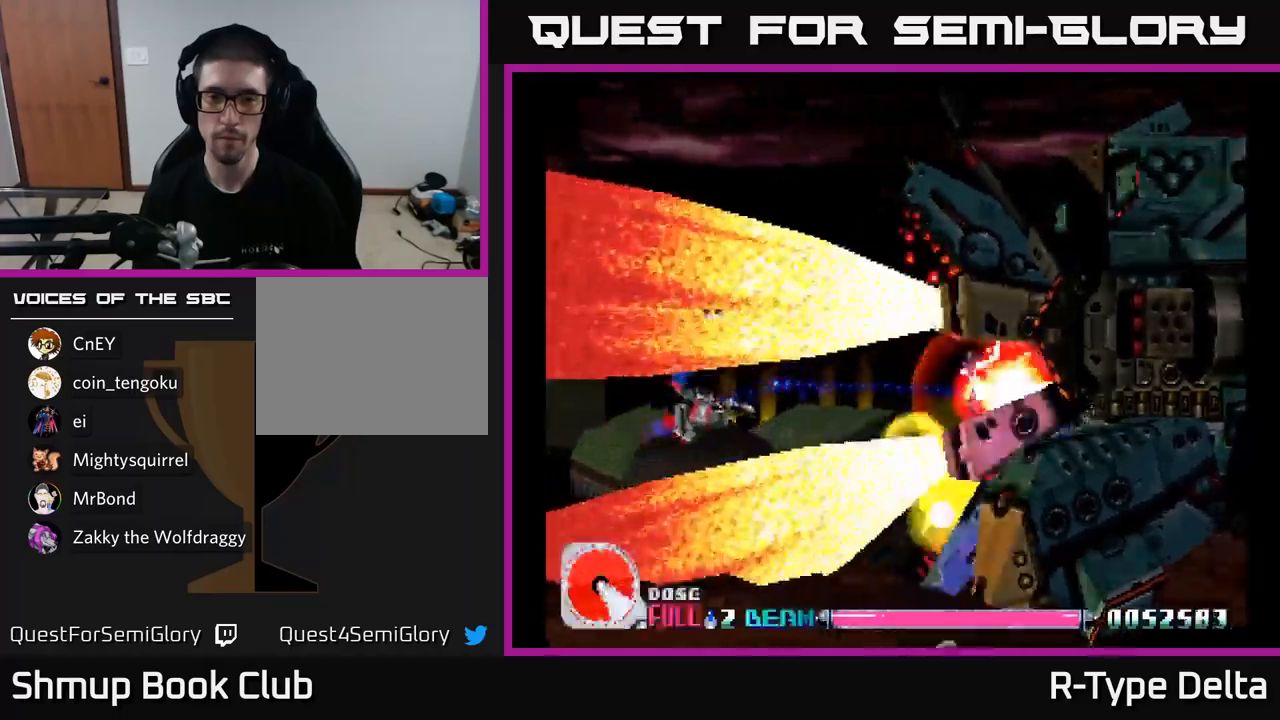
{"buttons": ["X"], "right_stick": "center", "events": [[50, "DPAD_DOWN", "up"], [183, "DPAD_DOWN", "down"], [250, "DPAD_DOWN", "up"]]}
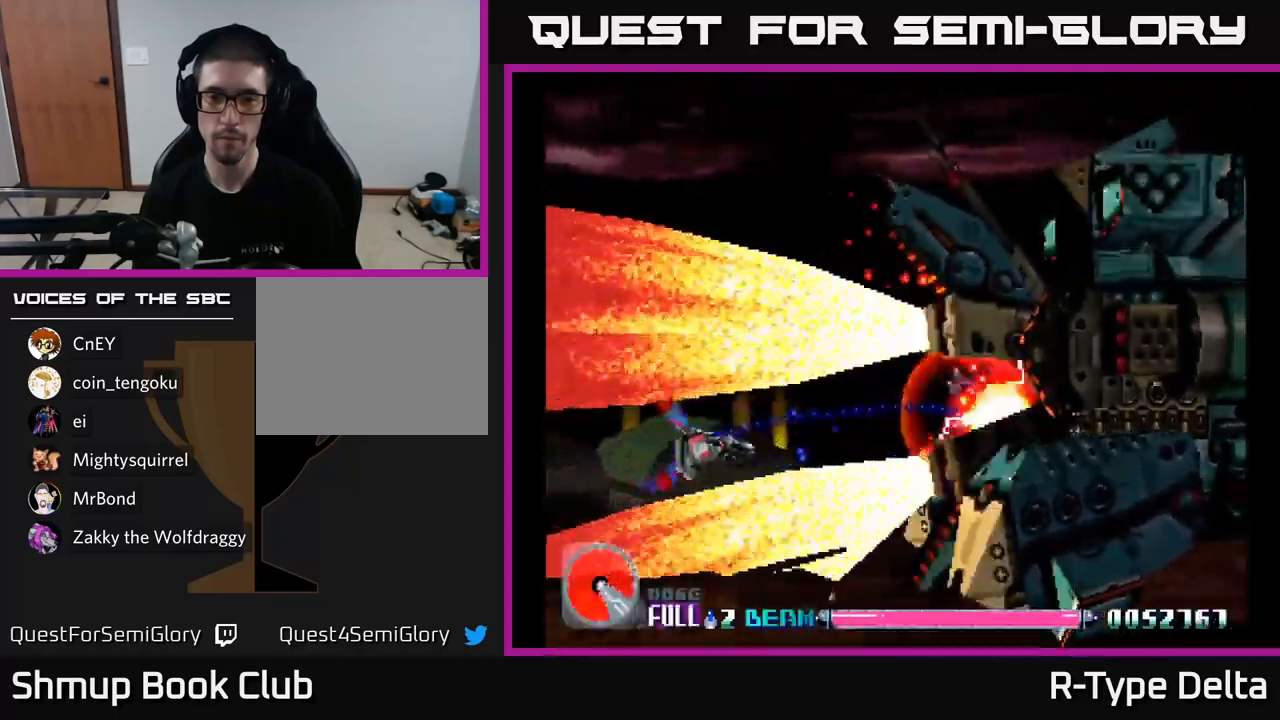
{"buttons": ["X"], "right_stick": "center", "events": []}
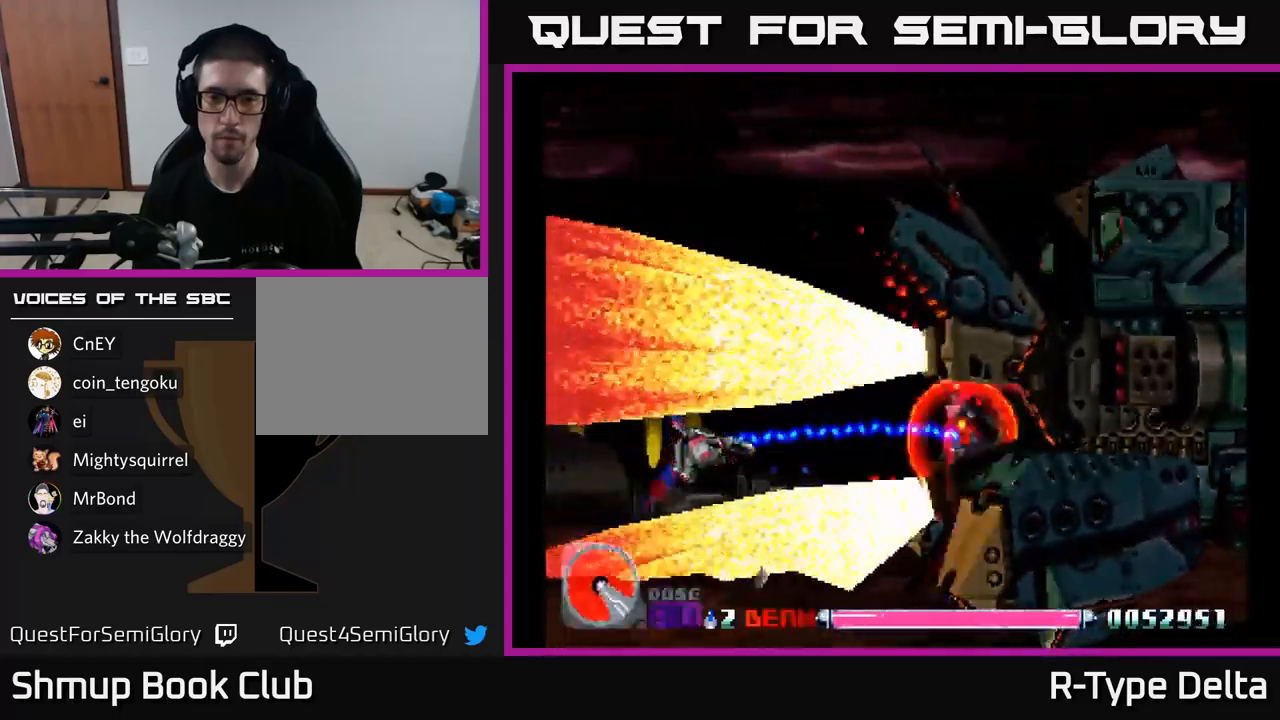
{"buttons": ["X"], "right_stick": "center", "events": []}
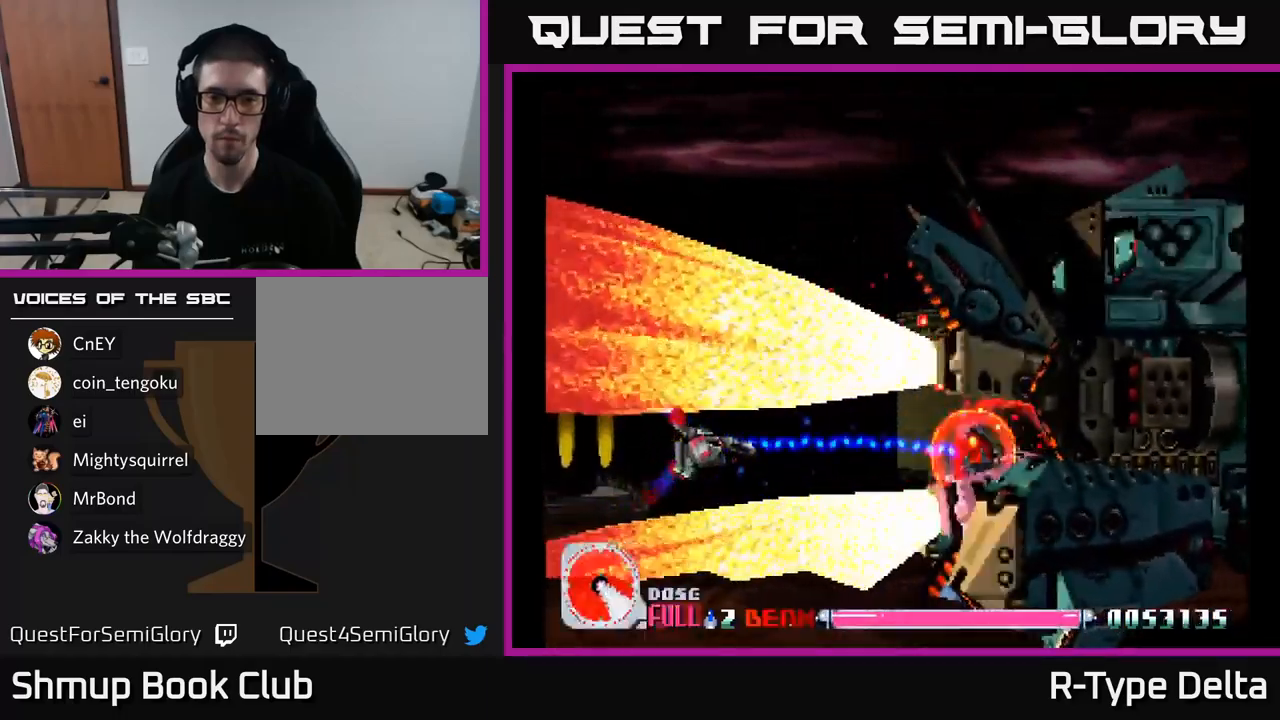
{"buttons": ["X"], "right_stick": "center", "events": []}
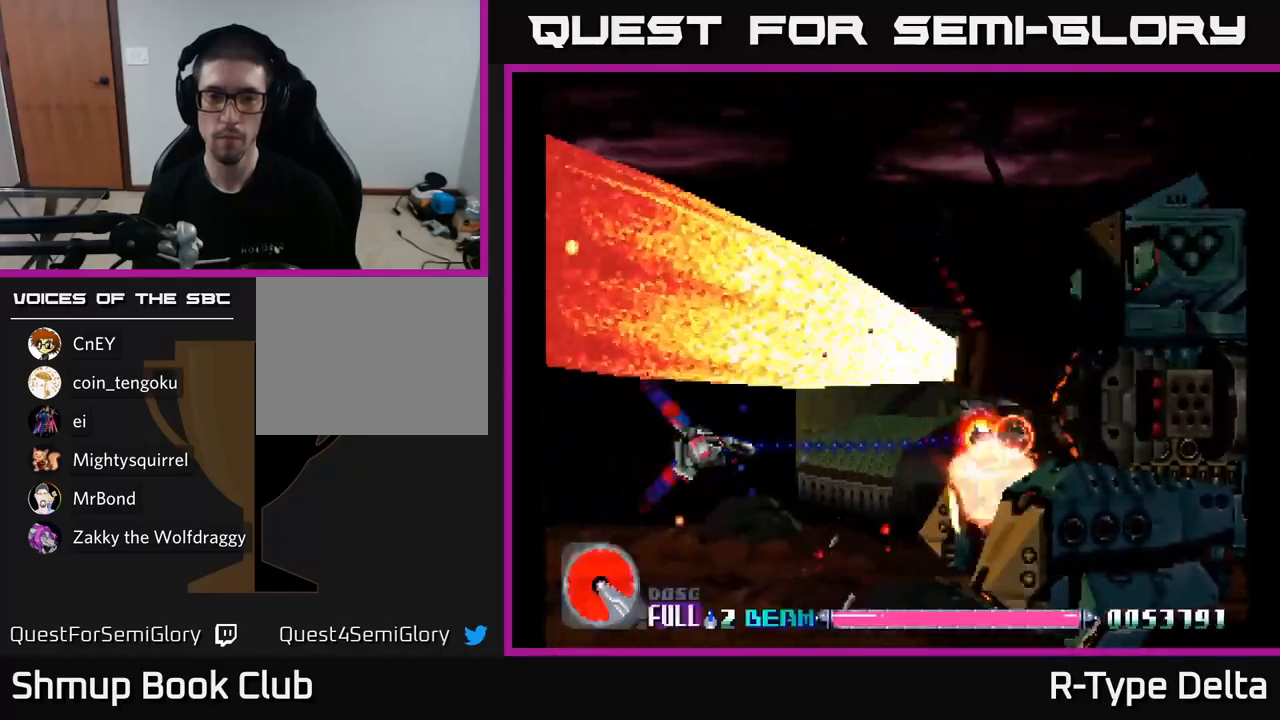
{"buttons": ["X", "DPAD_RIGHT"], "right_stick": "center", "events": [[33, "DPAD_RIGHT", "down"]]}
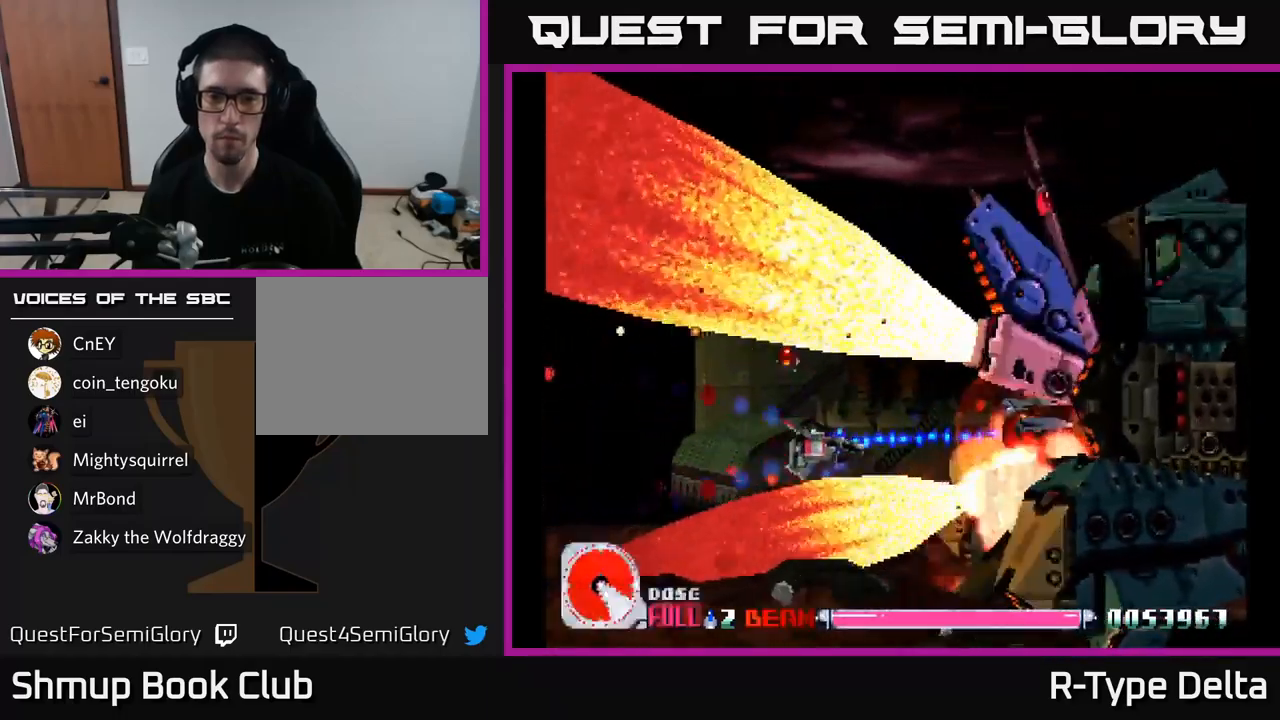
{"buttons": ["X", "DPAD_UP"], "right_stick": "center", "events": [[17, "A", "down"], [133, "A", "up"], [233, "DPAD_RIGHT", "up"], [433, "DPAD_UP", "down"]]}